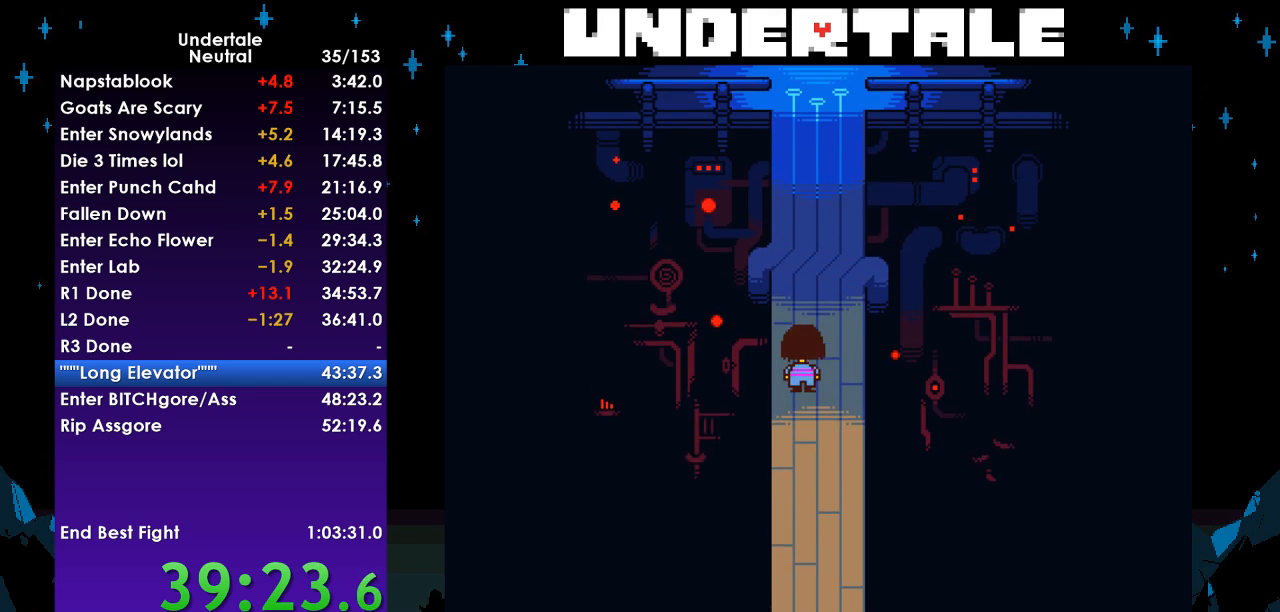
Gameplay with keyboard; each line is a JSON object with the keys held at the frame after it. "events" lists presses ("down") and releases ("up") of "c", "ctrl", "down", "left", "return", "right", "shift", "up", "x" and "z" between this image and that frame as [ms after this image, input, new state], when the widget could be followed in between. No other keys are recorded. Mouse input is not recorded.
{"keys": ["up"], "events": []}
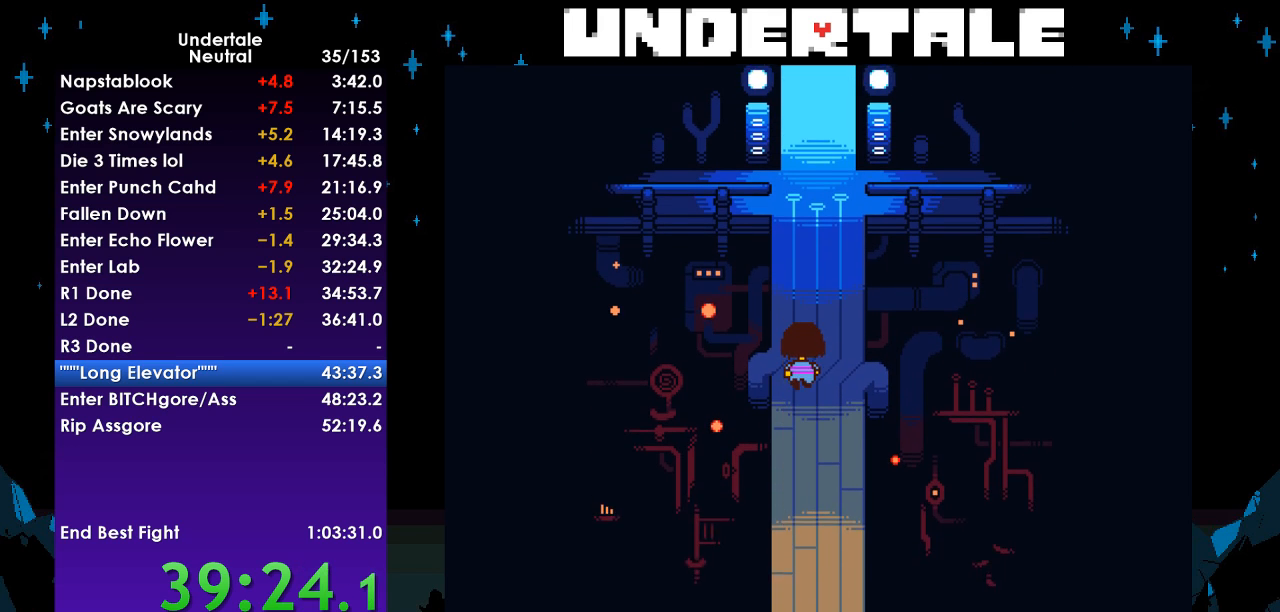
{"keys": ["up"], "events": []}
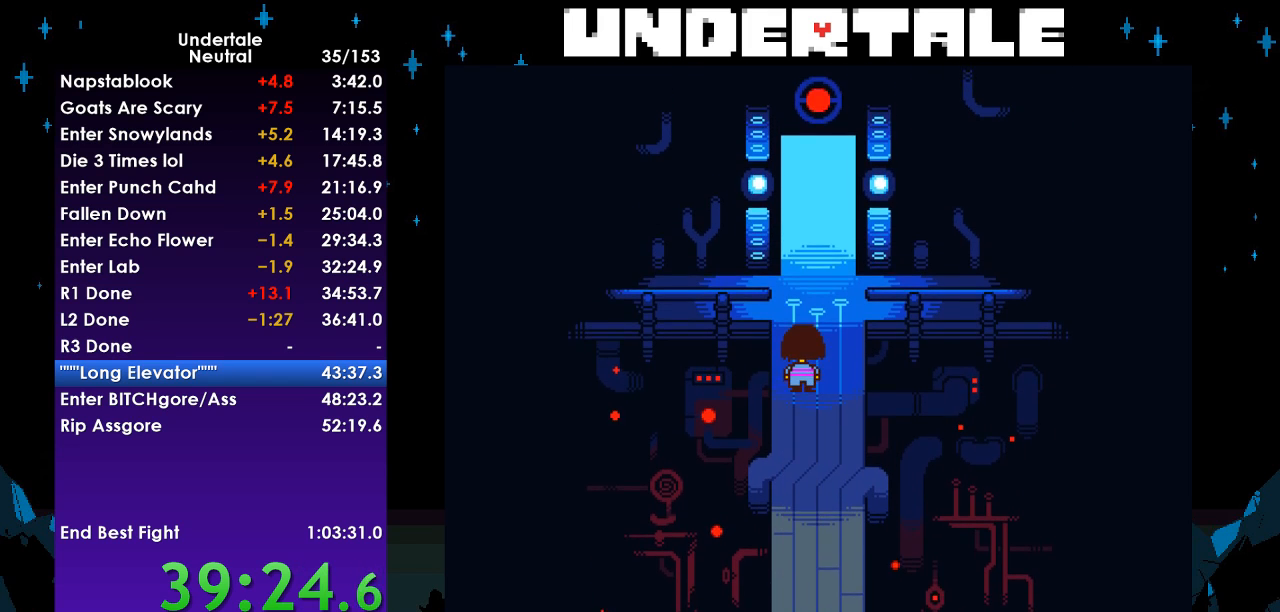
{"keys": ["up"], "events": []}
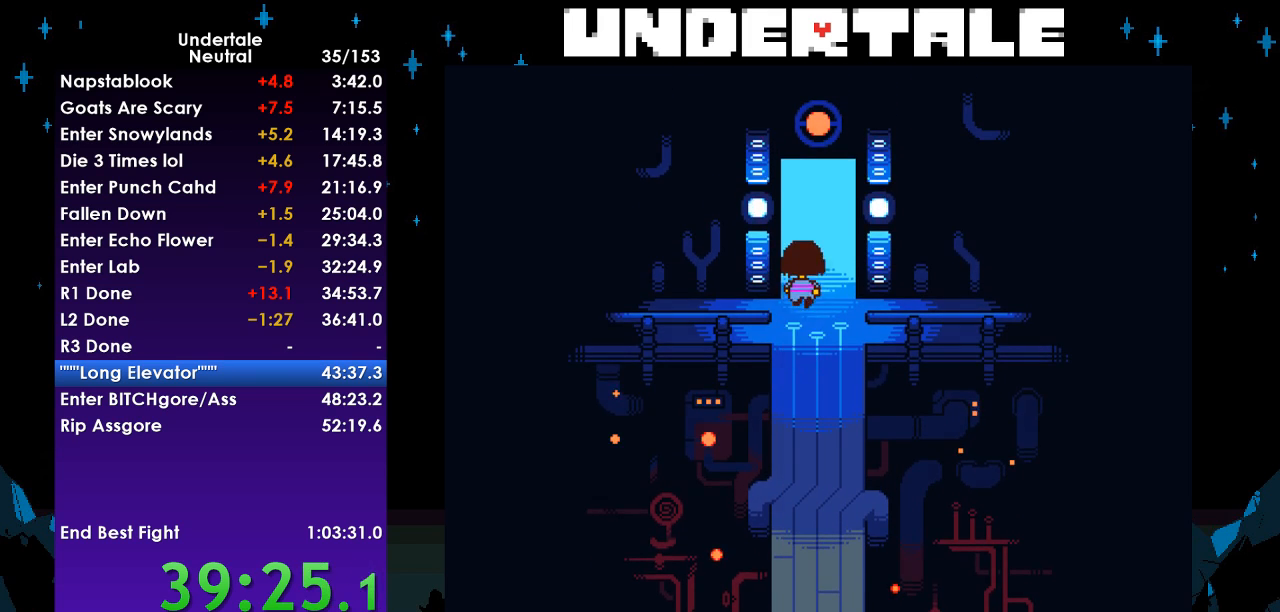
{"keys": ["left", "up"], "events": [[500, "left", "down"]]}
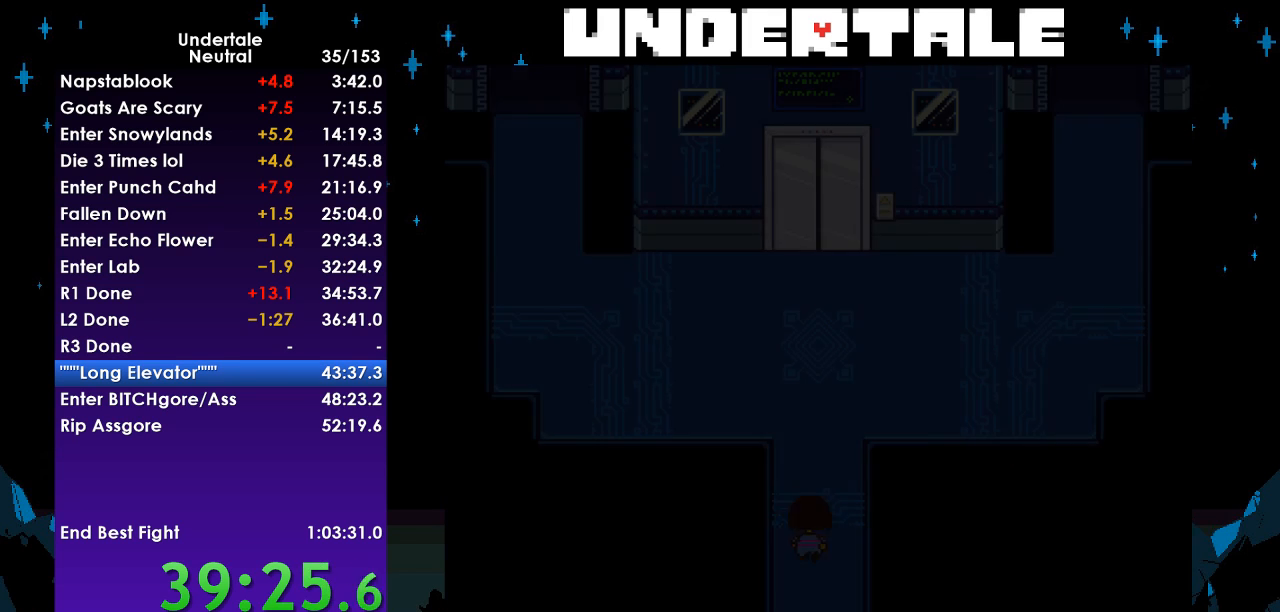
{"keys": ["left", "return", "up", "x"], "events": [[367, "z", "down"], [433, "x", "down"], [467, "return", "down"], [467, "z", "up"]]}
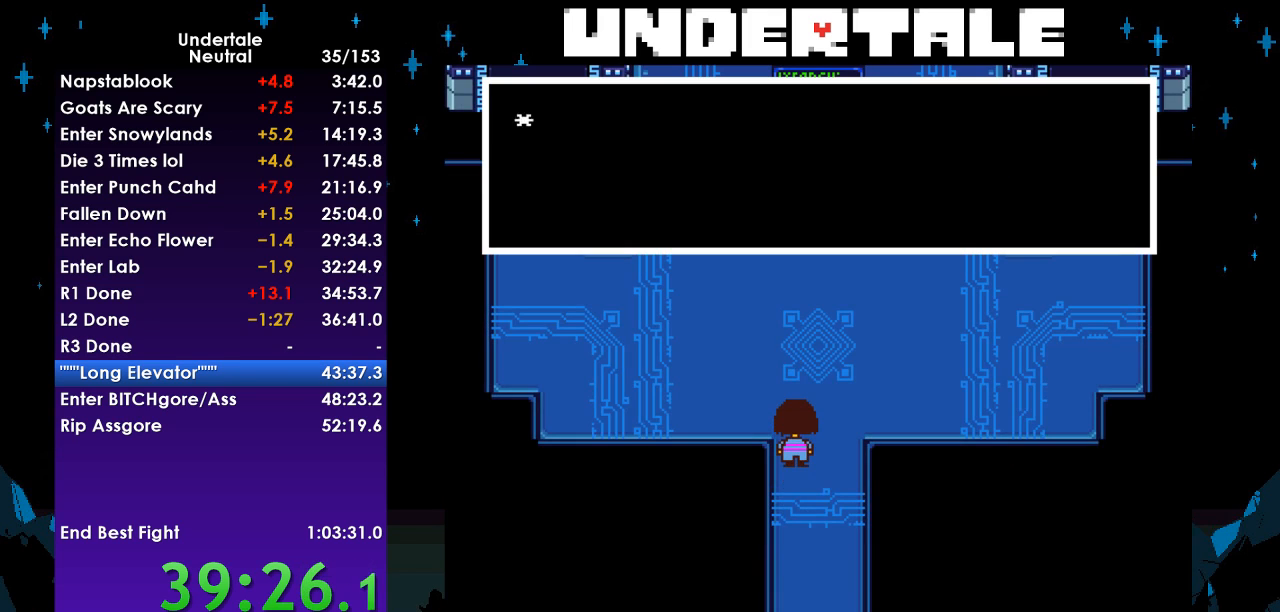
{"keys": ["left", "up"], "events": [[33, "x", "up"], [67, "shift", "down"], [100, "return", "up"], [167, "shift", "up"], [167, "x", "down"], [167, "z", "down"], [200, "z", "up"], [267, "return", "down"], [267, "x", "up"], [300, "shift", "down"], [400, "return", "up"], [400, "shift", "up"], [400, "z", "down"], [433, "x", "down"], [500, "x", "up"], [500, "z", "up"]]}
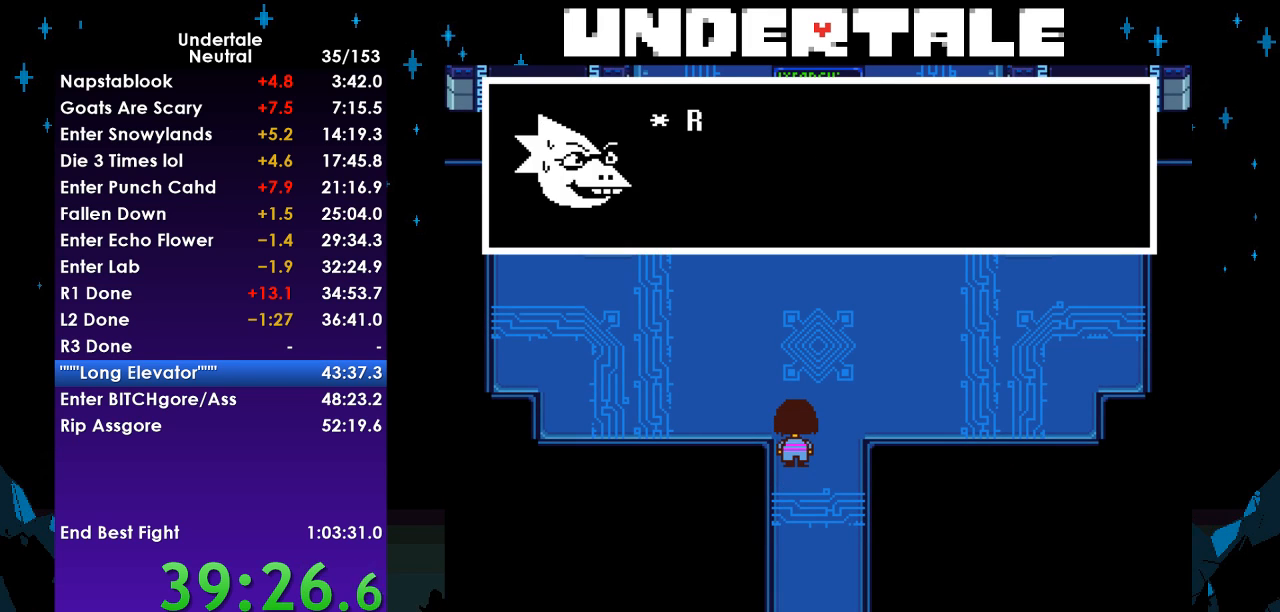
{"keys": ["left", "return", "up"], "events": [[33, "return", "down"], [67, "shift", "down"], [133, "return", "up"], [167, "shift", "up"], [167, "x", "down"], [167, "z", "down"], [233, "z", "up"], [267, "return", "down"], [267, "x", "up"], [300, "shift", "down"], [367, "return", "up"], [400, "shift", "up"], [400, "z", "down"], [467, "x", "down"], [500, "return", "down"], [500, "x", "up"], [500, "z", "up"]]}
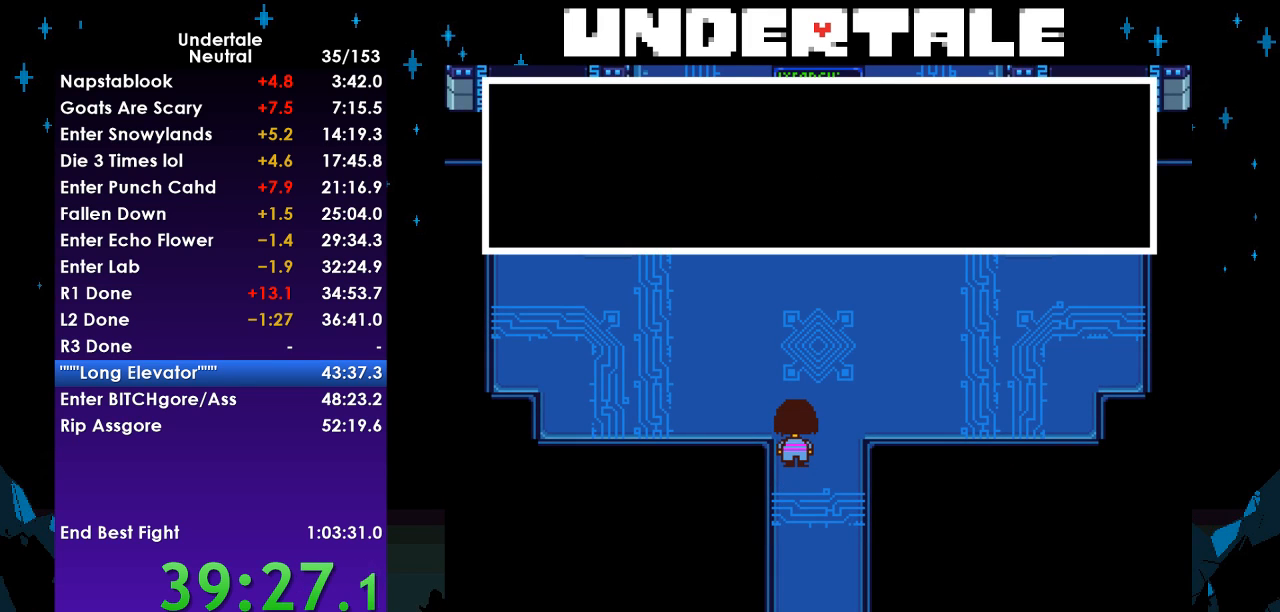
{"keys": ["left", "up"], "events": [[67, "shift", "down"], [133, "return", "up"], [133, "shift", "up"], [200, "x", "down"], [200, "z", "down"], [233, "return", "down"], [233, "z", "up"], [300, "shift", "down"], [300, "x", "up"], [367, "shift", "up"], [367, "z", "down"], [433, "return", "up"], [433, "x", "down"], [433, "z", "up"], [467, "x", "up"]]}
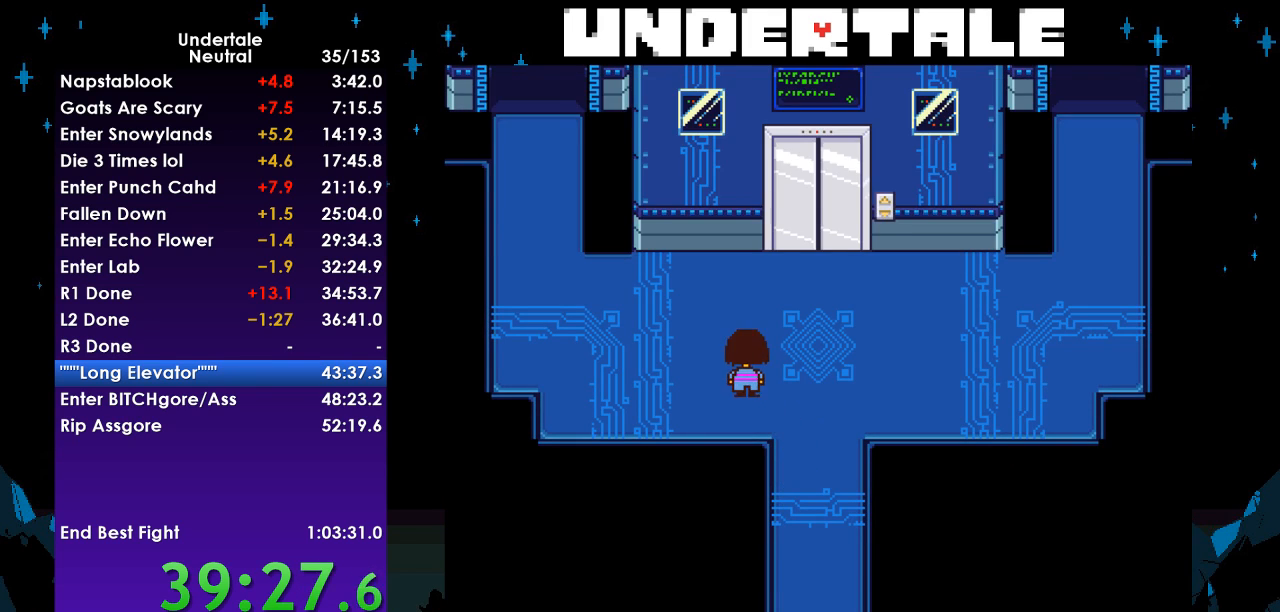
{"keys": ["left", "up"], "events": []}
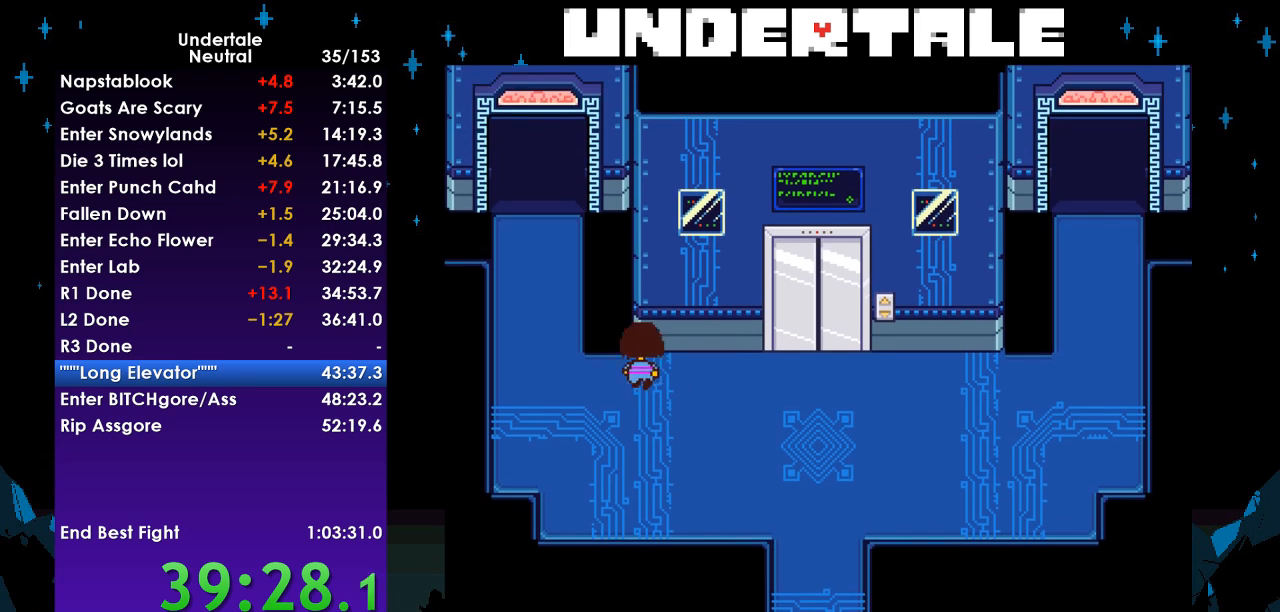
{"keys": ["left", "up"], "events": []}
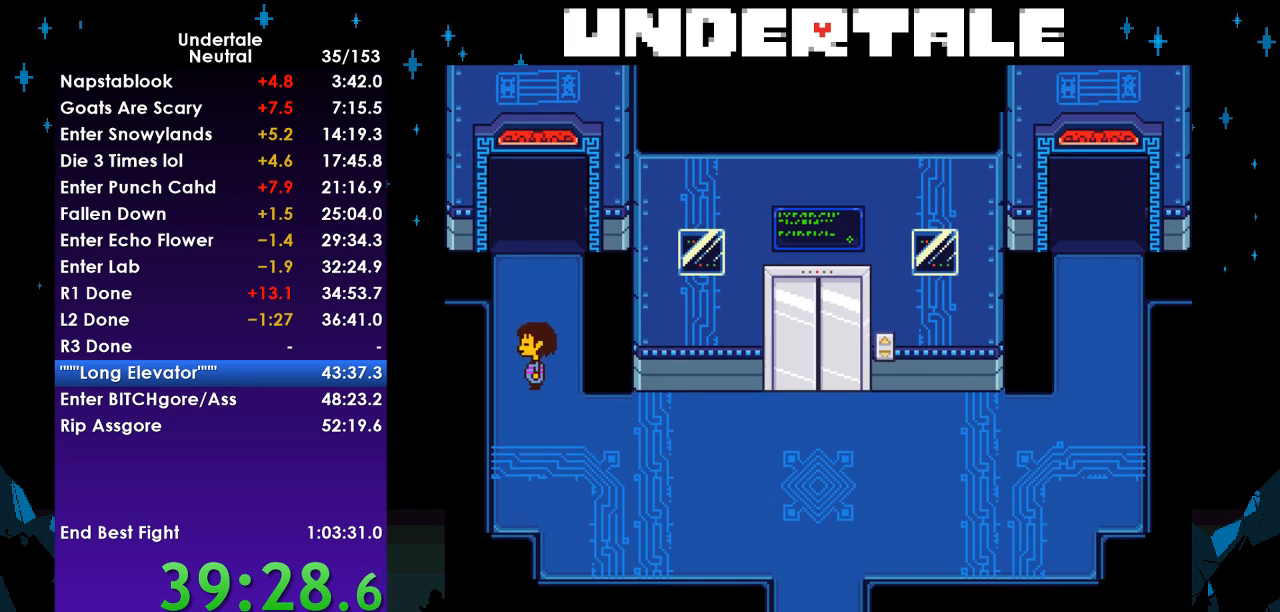
{"keys": ["up"], "events": [[33, "left", "up"]]}
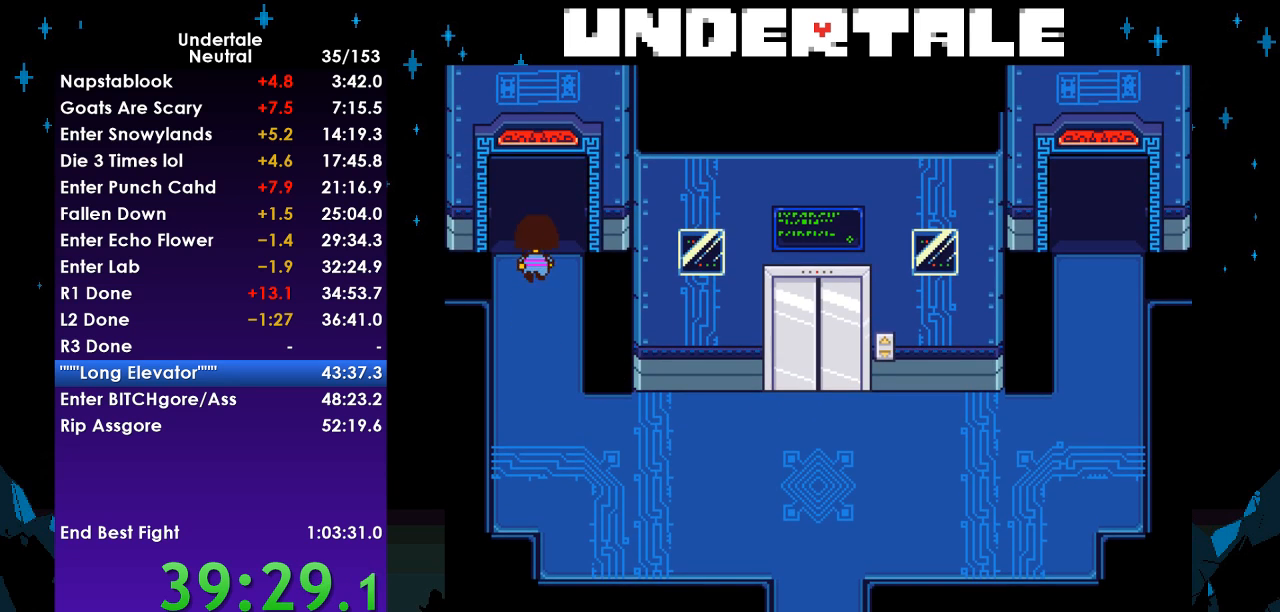
{"keys": ["up"], "events": []}
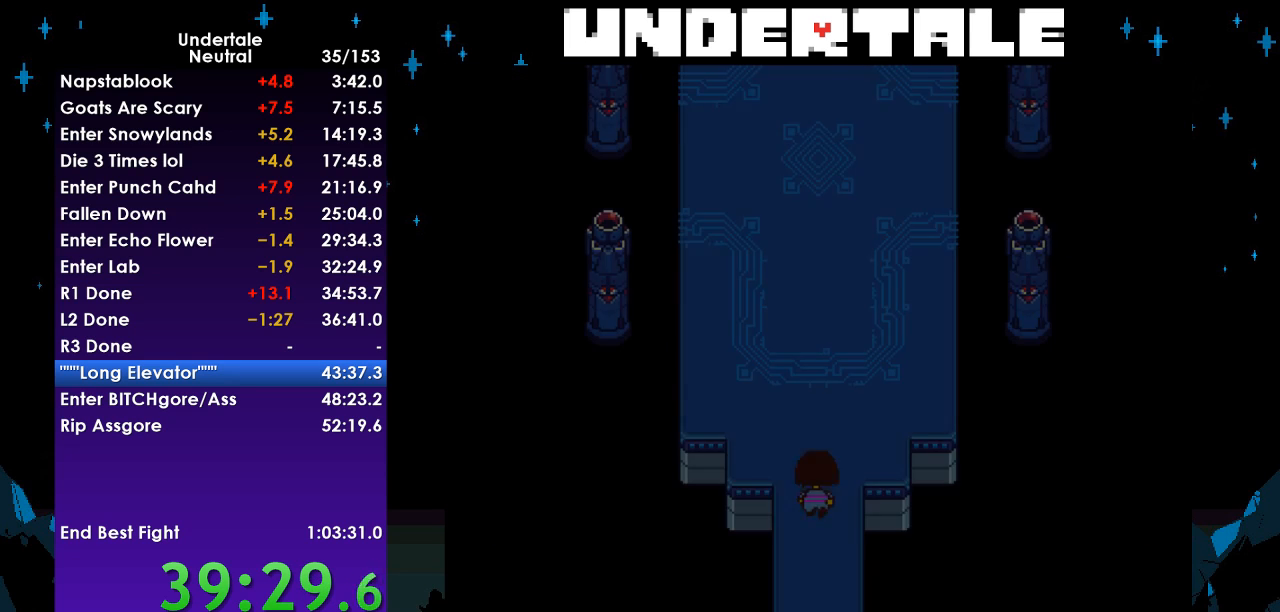
{"keys": ["up"], "events": []}
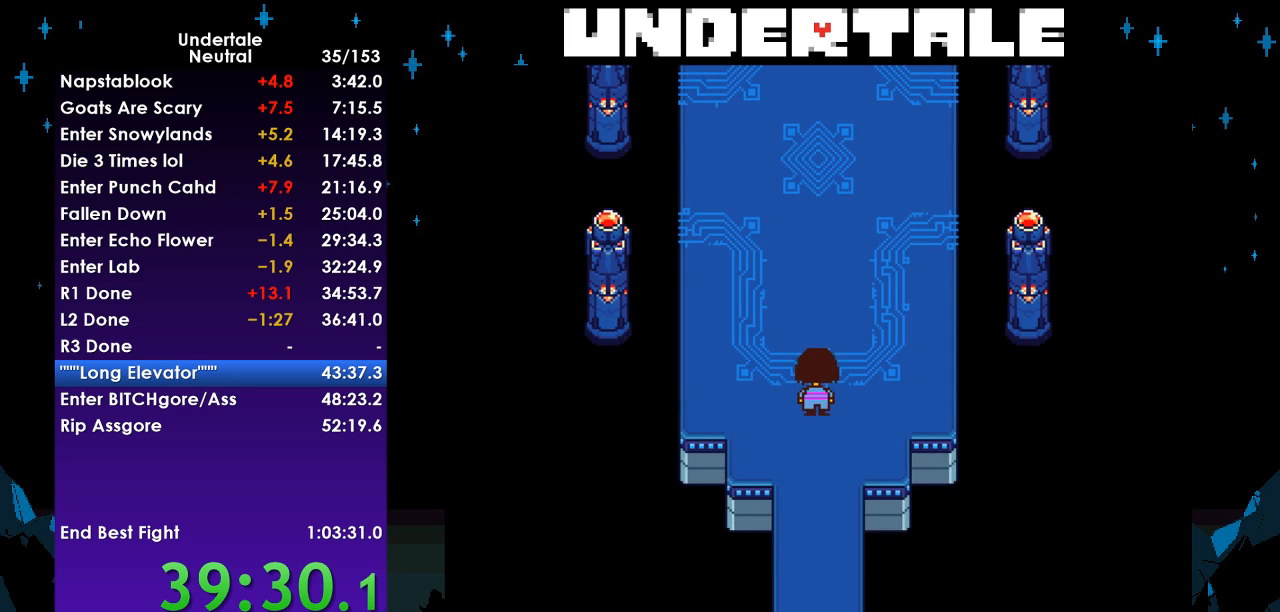
{"keys": [], "events": [[200, "ctrl", "down"], [233, "up", "up"], [300, "ctrl", "up"], [300, "z", "down"], [367, "z", "up"], [433, "z", "down"], [467, "z", "up"]]}
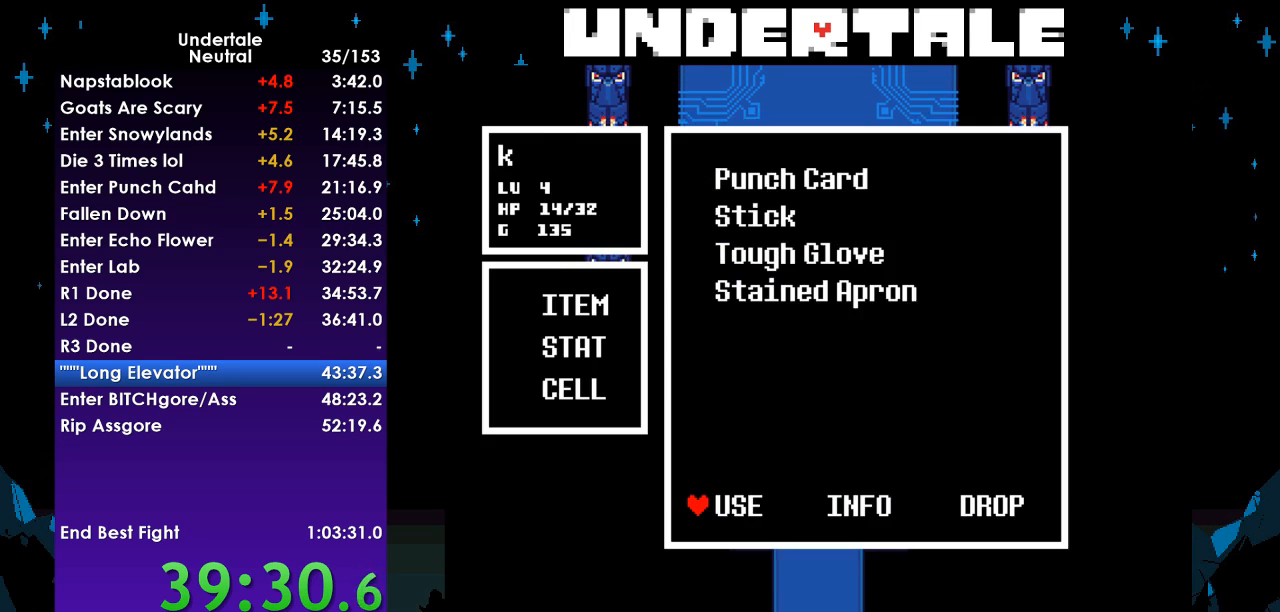
{"keys": ["ctrl", "up", "z"], "events": [[67, "z", "down"], [100, "z", "up"], [200, "z", "down"], [267, "z", "up"], [333, "z", "down"], [400, "z", "up"], [500, "ctrl", "down"], [500, "up", "down"], [500, "z", "down"]]}
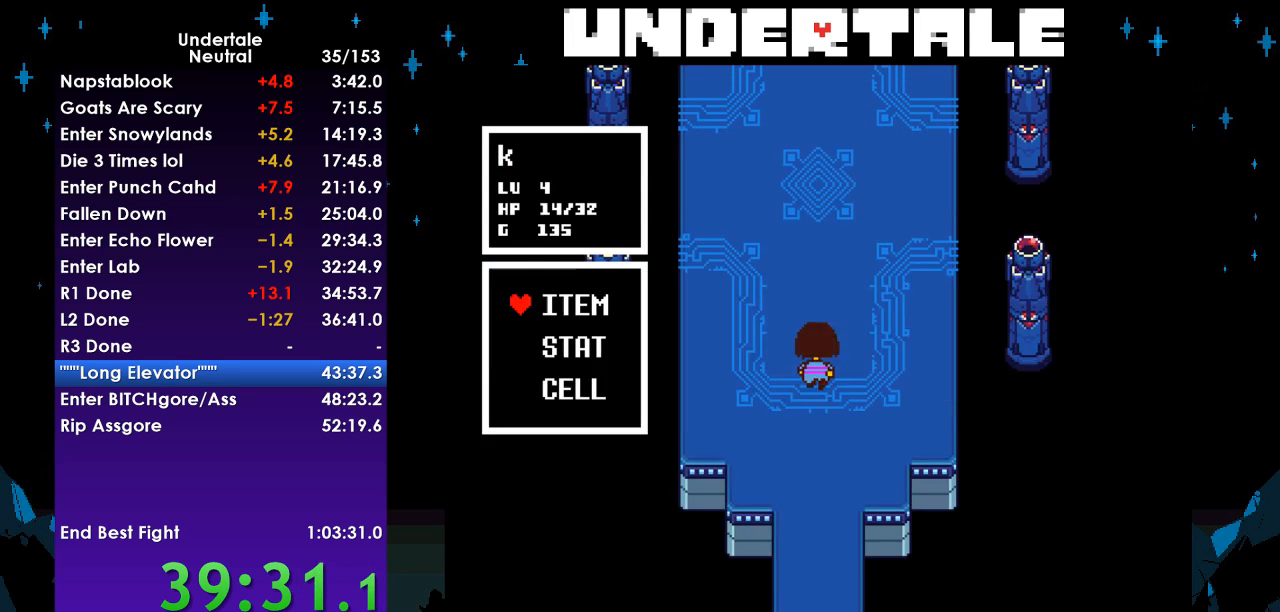
{"keys": ["z"], "events": [[33, "ctrl", "up"], [33, "up", "up"], [33, "z", "up"], [133, "z", "down"], [167, "z", "up"], [267, "z", "down"], [333, "z", "up"], [367, "z", "down"], [467, "z", "up"], [500, "z", "down"]]}
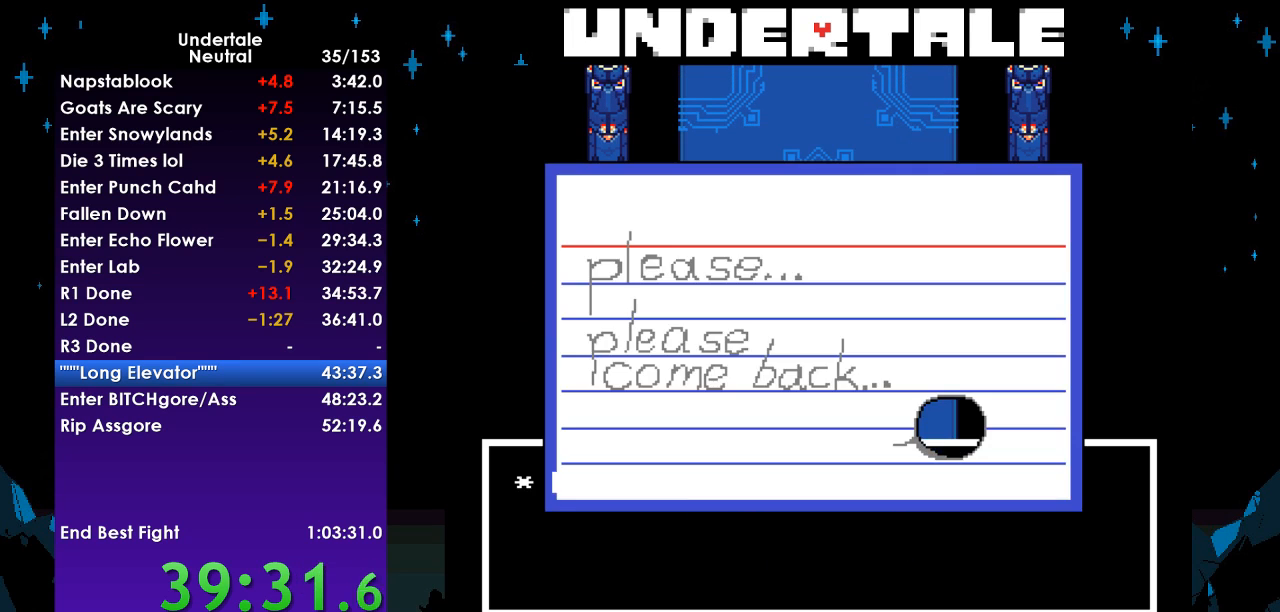
{"keys": ["up"], "events": [[100, "z", "up"], [133, "z", "down"], [233, "z", "up"], [300, "up", "down"]]}
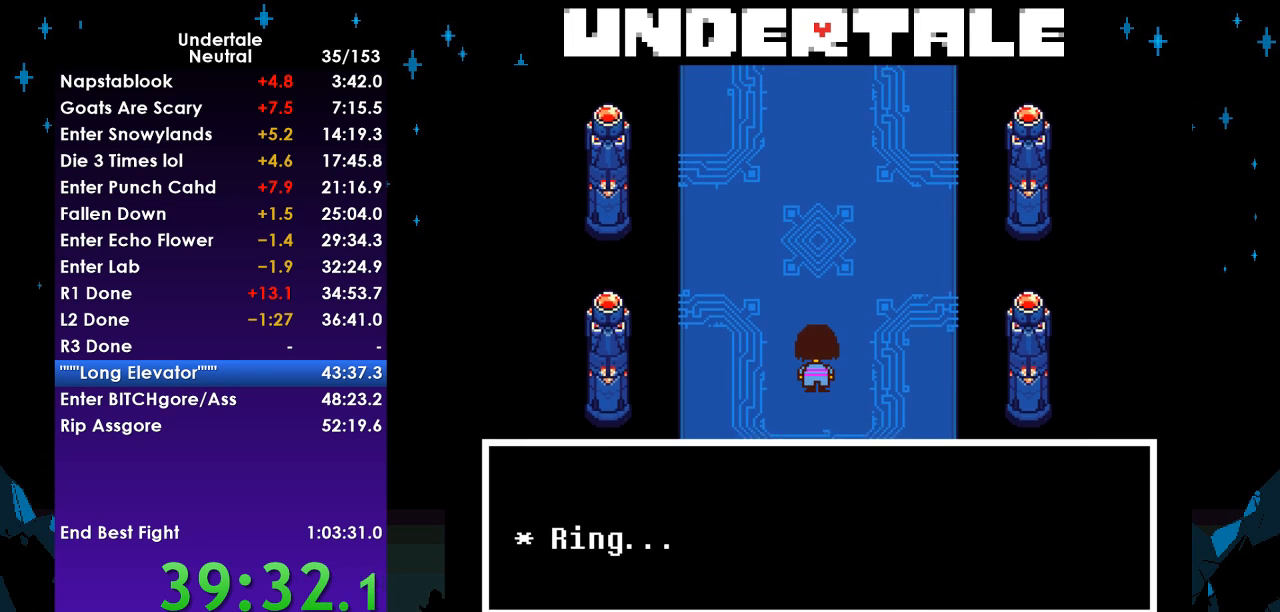
{"keys": ["right", "up"], "events": [[200, "right", "down"], [267, "left", "down"], [333, "left", "up"], [433, "left", "down"], [500, "left", "up"]]}
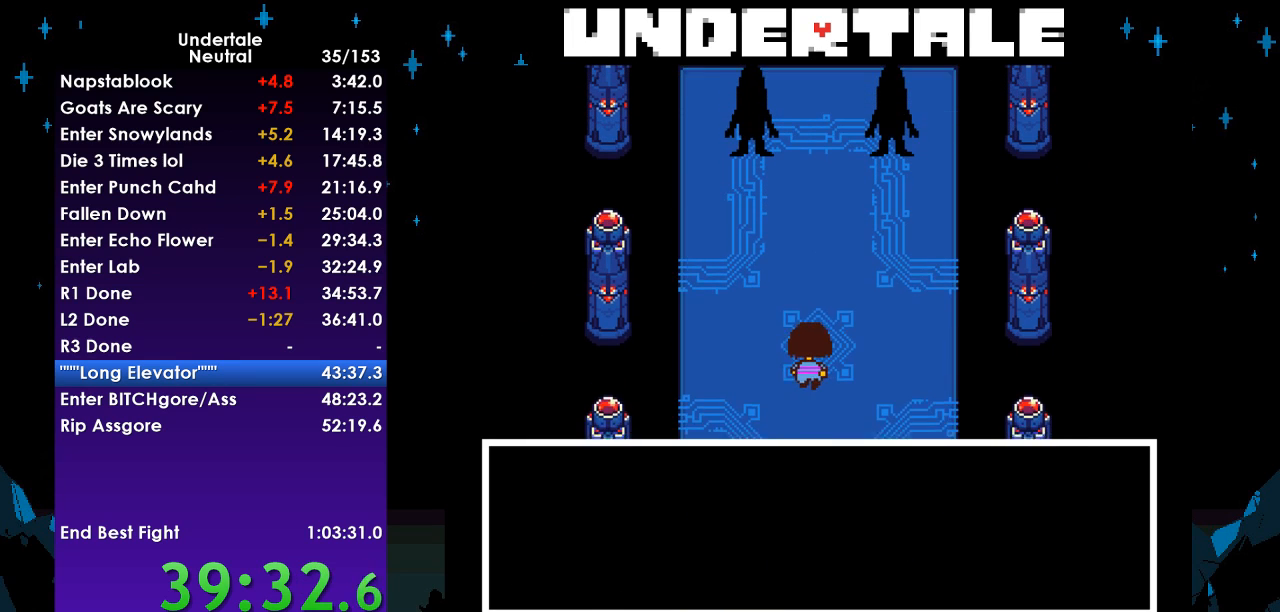
{"keys": ["left", "right", "up"], "events": [[100, "left", "down"], [133, "left", "up"], [233, "left", "down"], [267, "left", "up"], [367, "left", "down"], [467, "left", "up"], [500, "left", "down"]]}
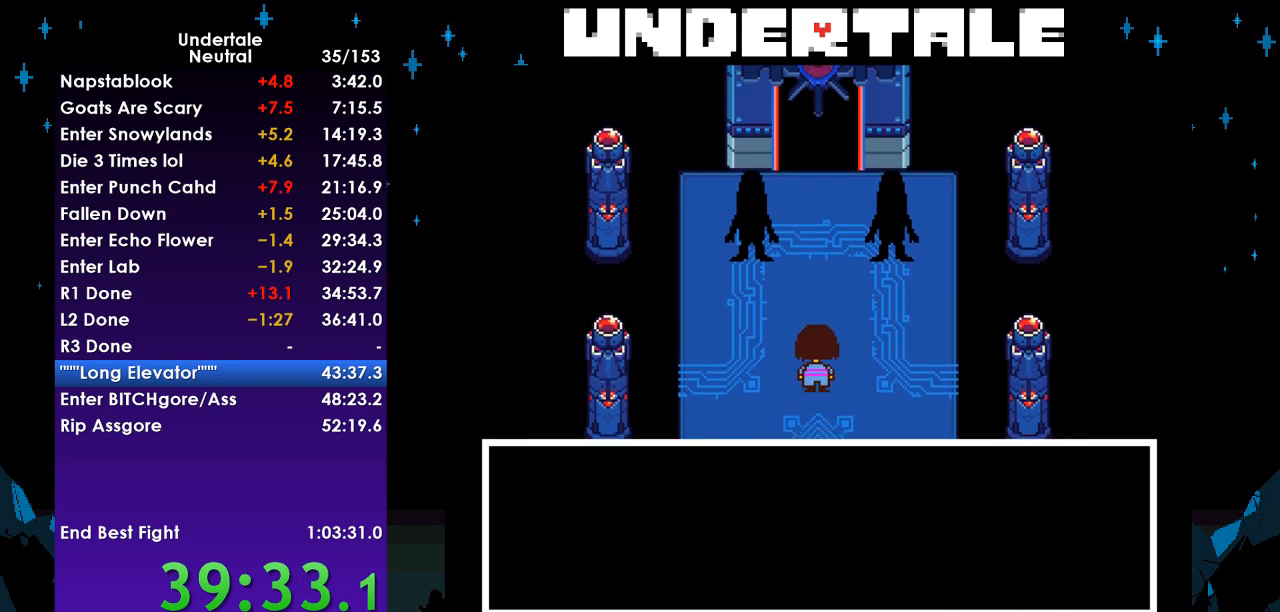
{"keys": ["left", "right", "up"], "events": [[100, "left", "up"], [200, "left", "down"], [233, "left", "up"], [333, "left", "down"], [367, "left", "up"], [467, "left", "down"]]}
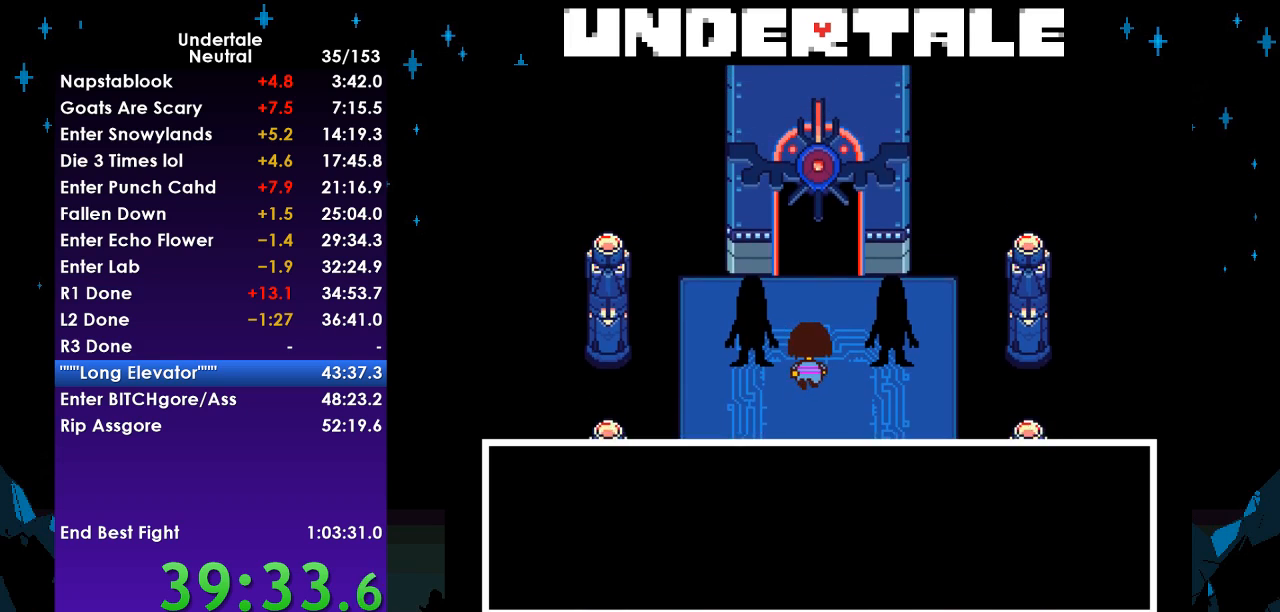
{"keys": ["up"], "events": [[33, "right", "up"], [67, "left", "up"]]}
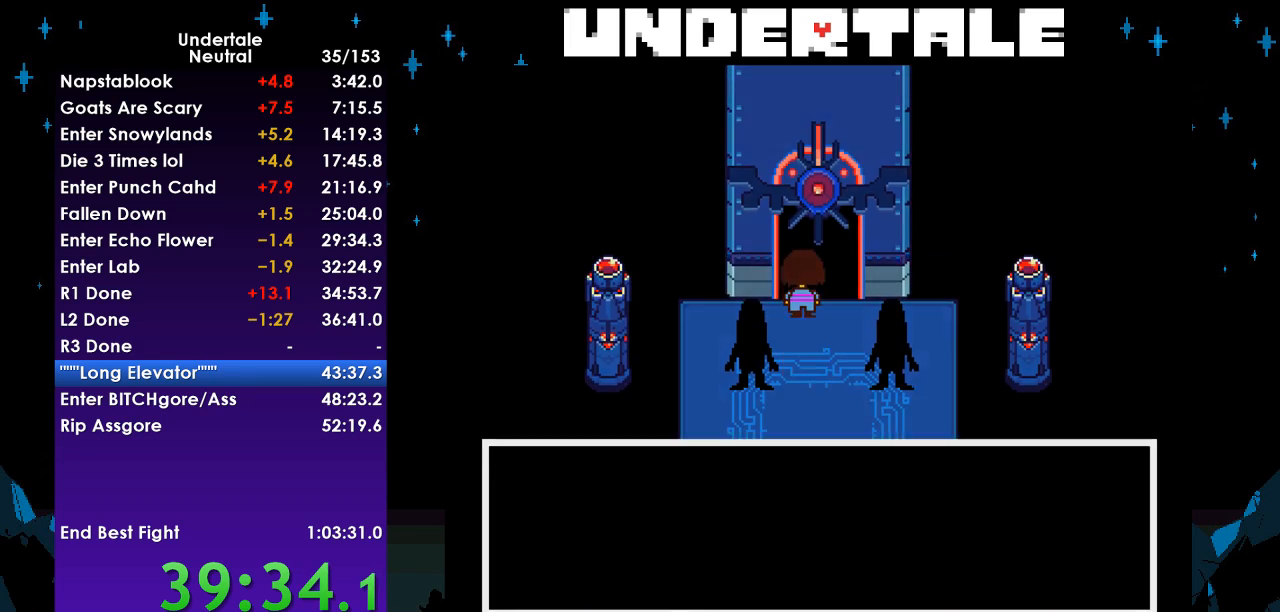
{"keys": ["right", "up"], "events": [[467, "right", "down"]]}
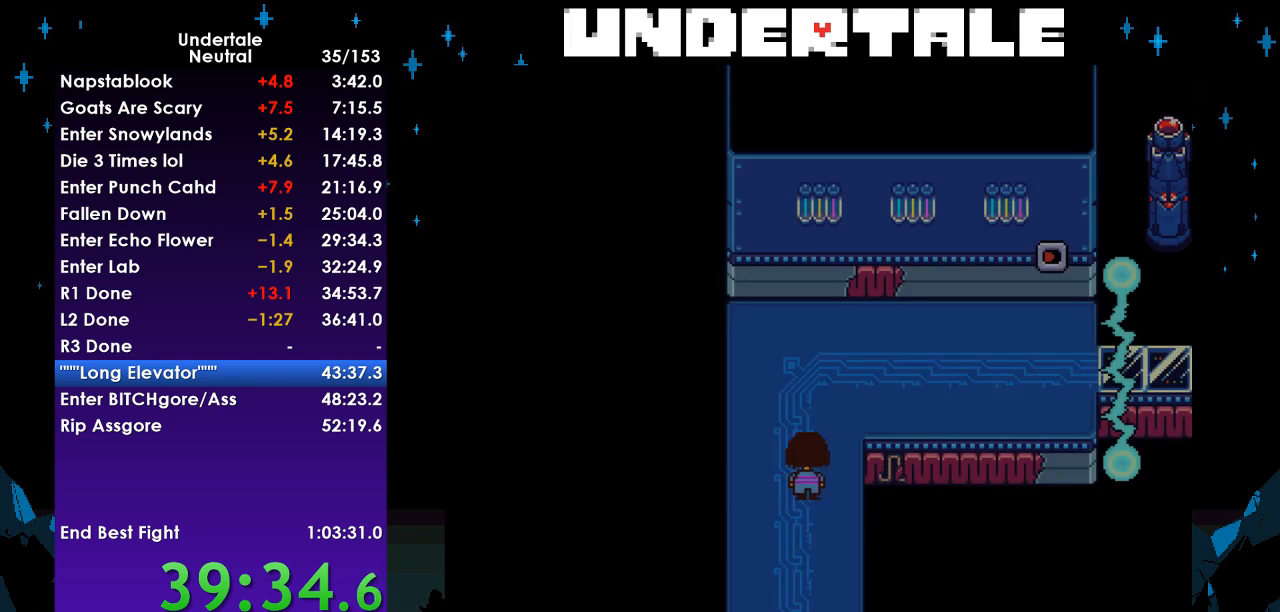
{"keys": ["right", "up"], "events": []}
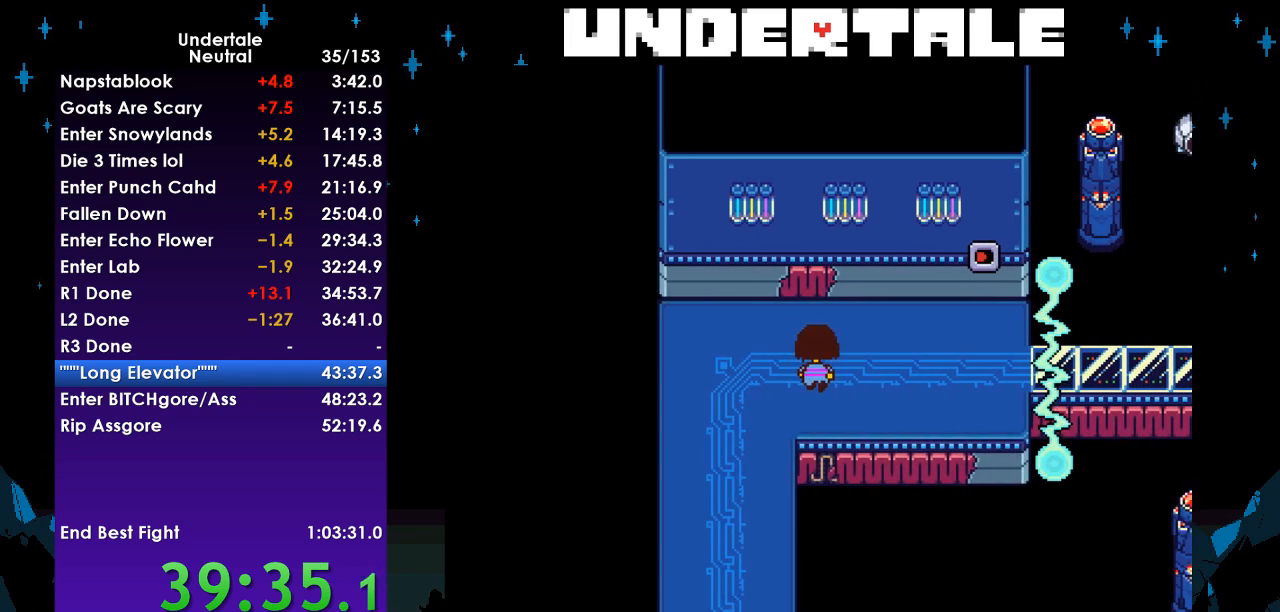
{"keys": ["right", "up", "x"], "events": [[167, "z", "down"], [200, "x", "down"], [200, "z", "up"], [267, "x", "up"], [300, "return", "down"], [333, "shift", "down"], [400, "return", "up"], [433, "shift", "up"], [433, "x", "down"], [433, "z", "down"], [500, "z", "up"]]}
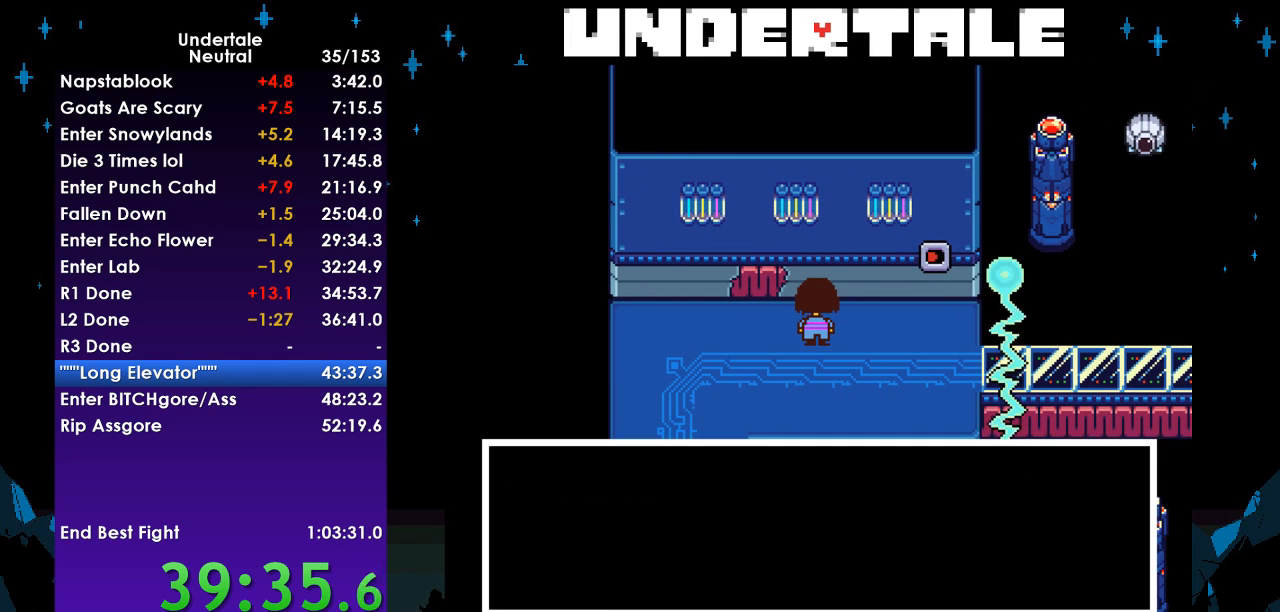
{"keys": ["right", "up"], "events": [[33, "return", "down"], [33, "x", "up"], [67, "shift", "down"], [133, "return", "up"], [167, "z", "down"], [233, "shift", "up"], [233, "x", "down"], [233, "z", "up"], [267, "return", "down"], [267, "x", "up"], [367, "shift", "down"], [400, "return", "up"], [400, "z", "down"], [467, "shift", "up"], [467, "x", "down"], [500, "x", "up"], [500, "z", "up"]]}
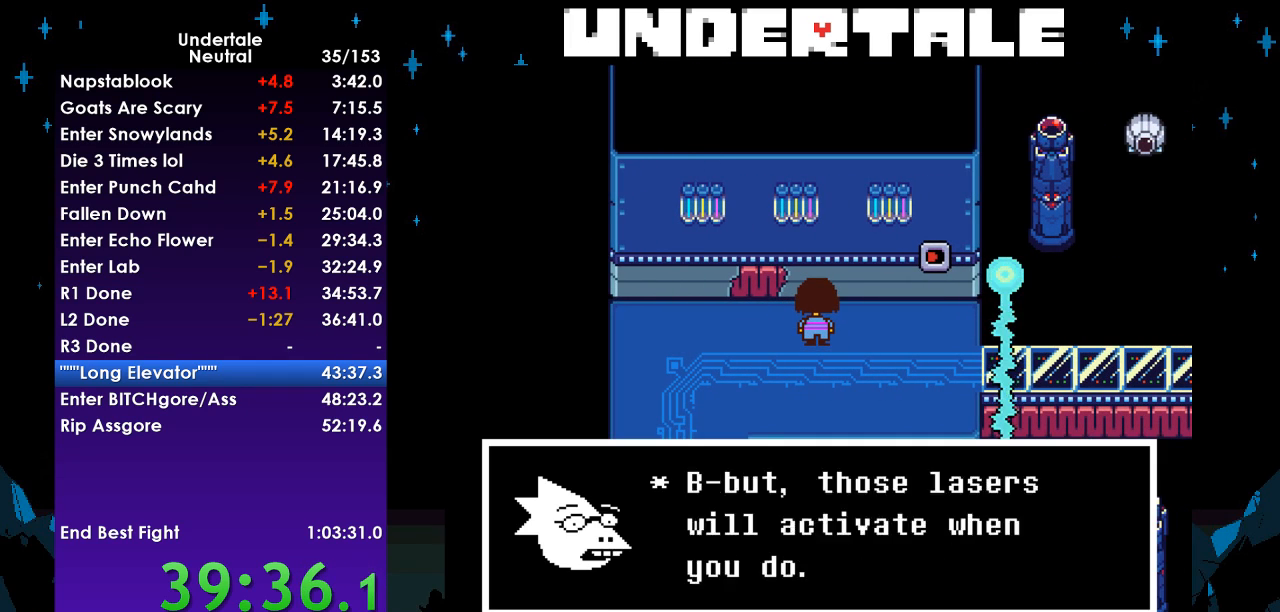
{"keys": ["right", "up", "x"], "events": [[67, "return", "down"], [100, "shift", "down"], [133, "return", "up"], [200, "shift", "up"], [200, "x", "down"], [200, "z", "down"], [233, "z", "up"], [300, "return", "down"], [300, "x", "up"], [333, "shift", "down"], [433, "return", "up"], [433, "shift", "up"], [433, "z", "down"], [467, "x", "down"], [467, "z", "up"]]}
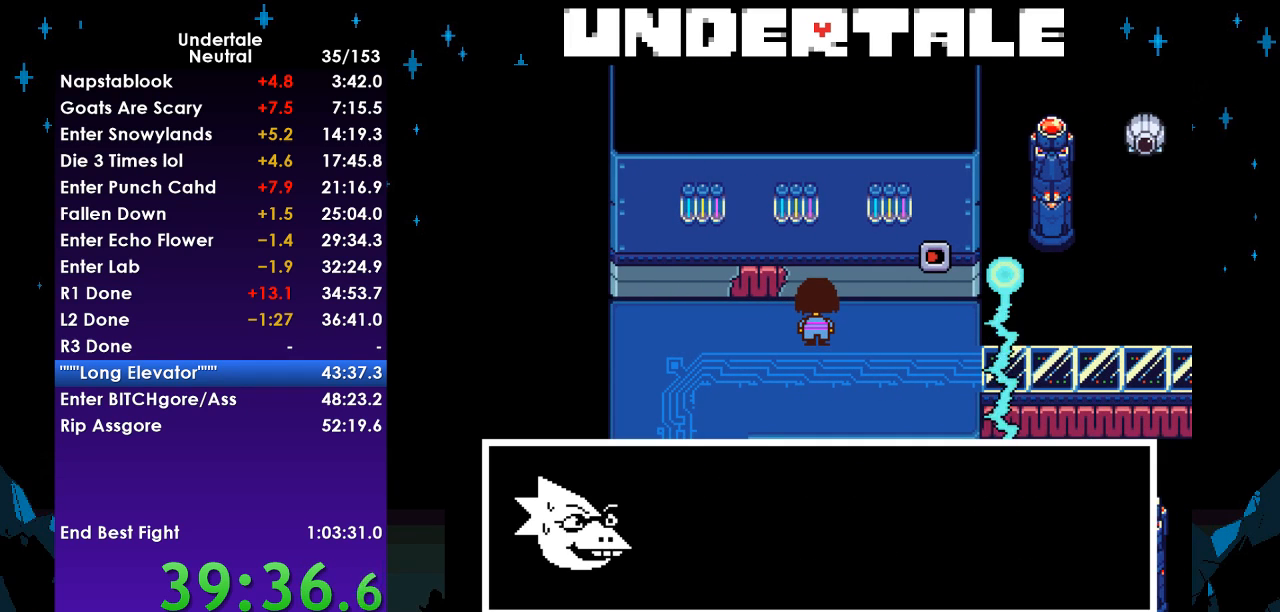
{"keys": ["right", "up"], "events": [[33, "return", "down"], [33, "x", "up"], [100, "shift", "down"], [167, "return", "up"], [167, "z", "down"], [200, "shift", "up"], [200, "x", "down"], [267, "x", "up"], [267, "z", "up"], [300, "return", "down"], [333, "shift", "down"], [400, "z", "down"], [433, "return", "up"], [433, "shift", "up"], [433, "x", "down"], [500, "x", "up"], [500, "z", "up"]]}
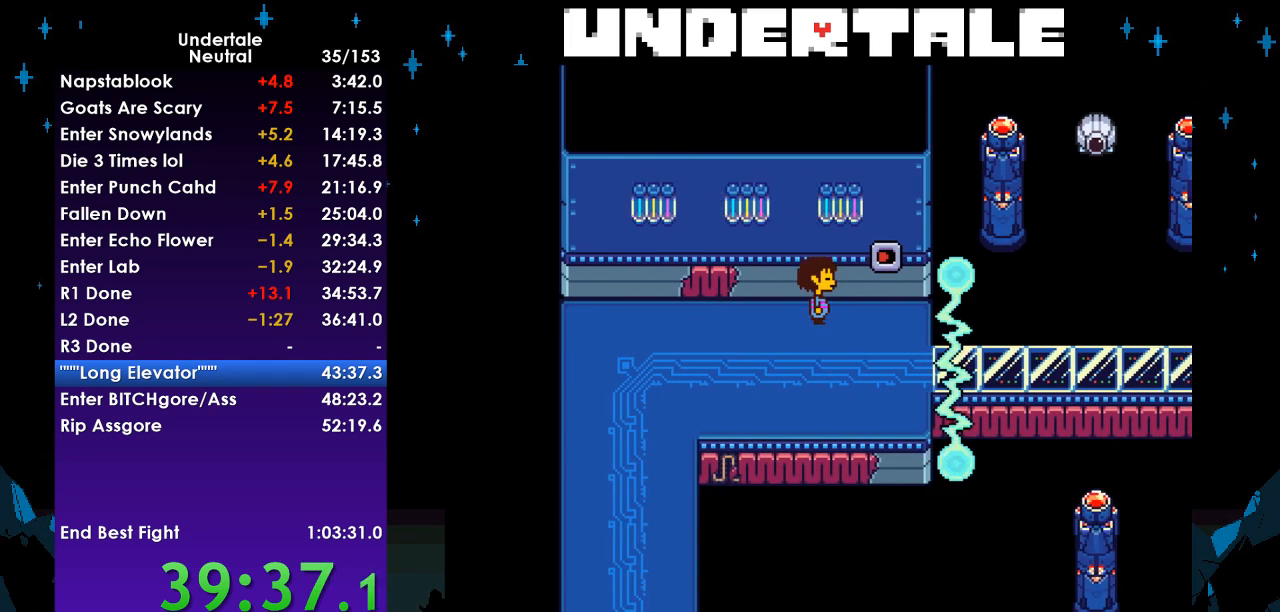
{"keys": [], "events": [[233, "z", "down"], [267, "right", "up"], [267, "up", "up"], [300, "z", "up"]]}
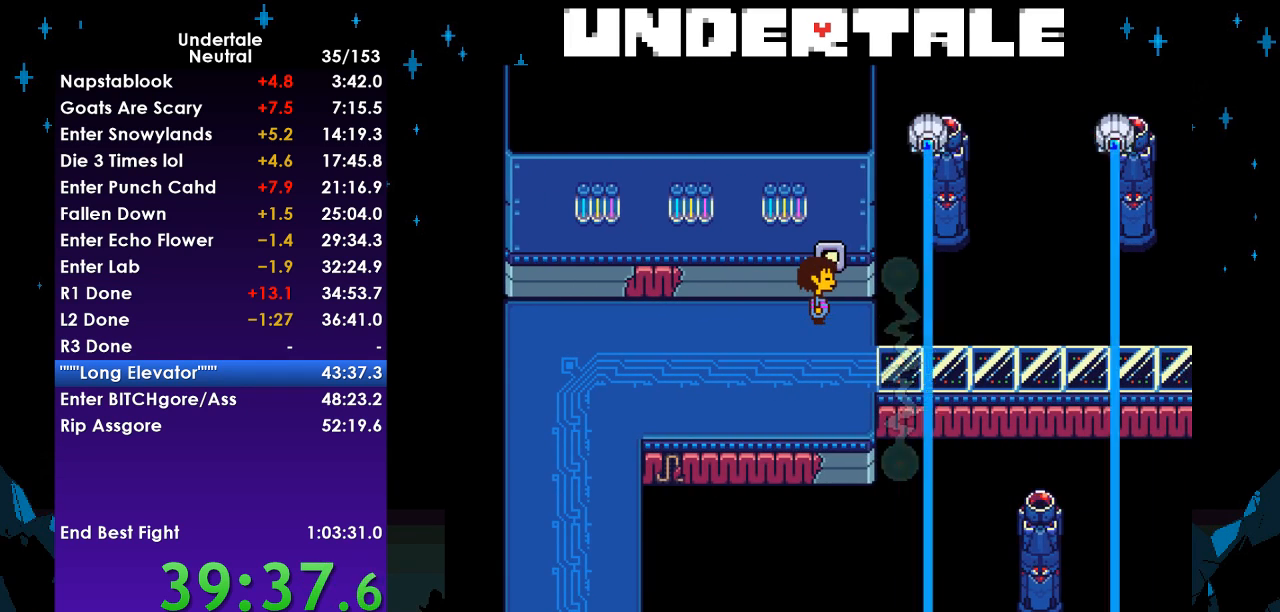
{"keys": ["down", "right"], "events": [[333, "down", "down"], [333, "right", "down"]]}